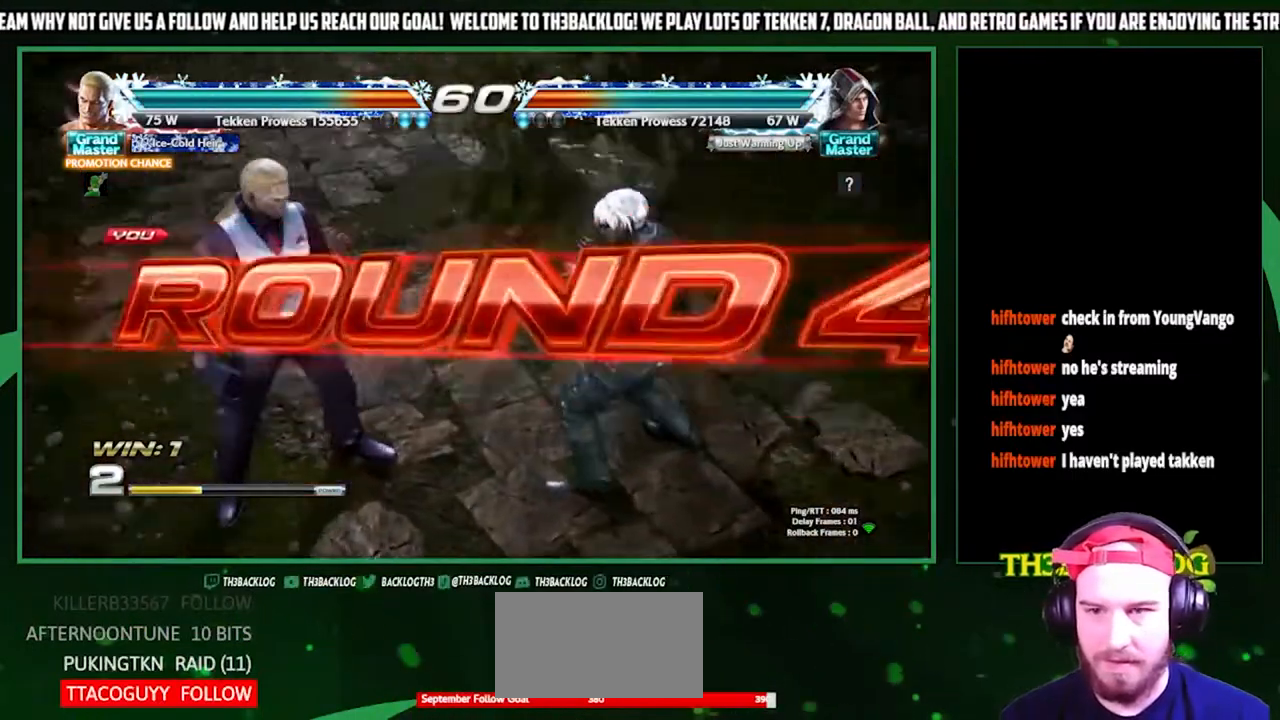
Gameplay with a controller (arcade stick); each line is a JSON object with the inputs held at the frame after it. "events" lists button and stick changes between this image and that frame as [ms after this image, input, new state], when the widget could be followed in between. Not read: L3 R3.
{"buttons": [], "left_stick": "center", "events": []}
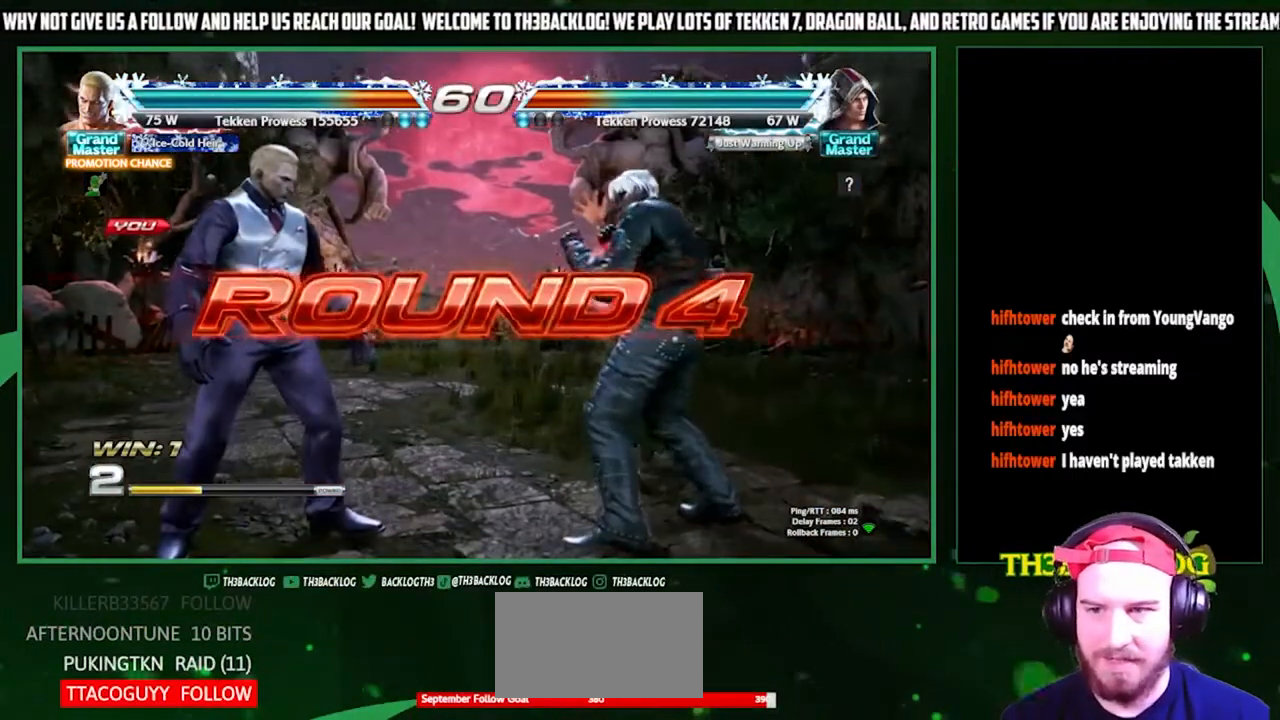
{"buttons": [], "left_stick": "center", "events": []}
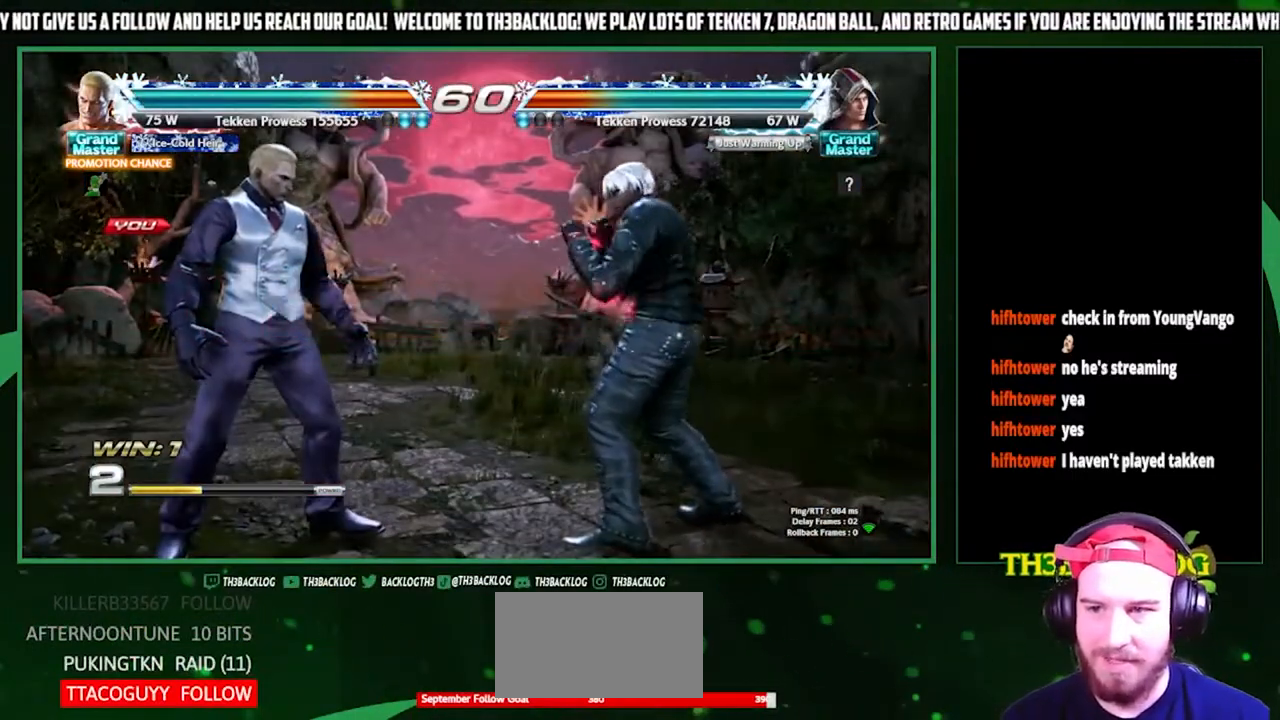
{"buttons": [], "left_stick": "center", "events": []}
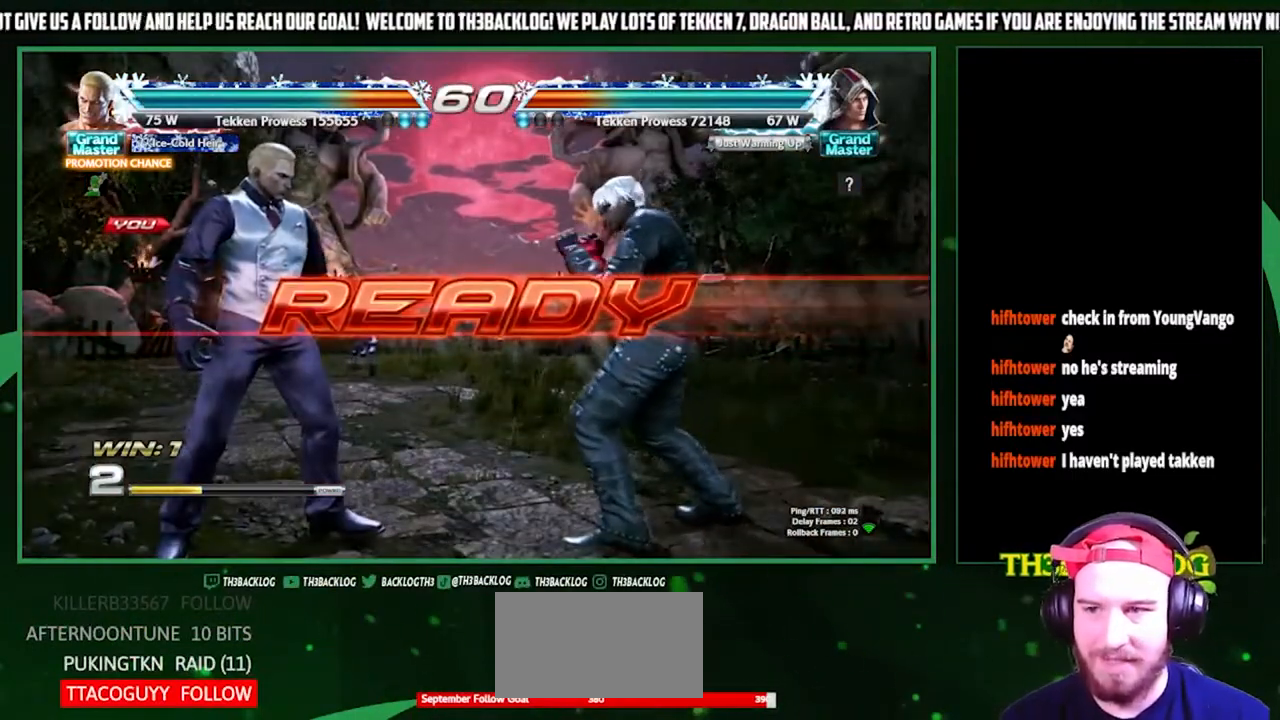
{"buttons": [], "left_stick": "center", "events": []}
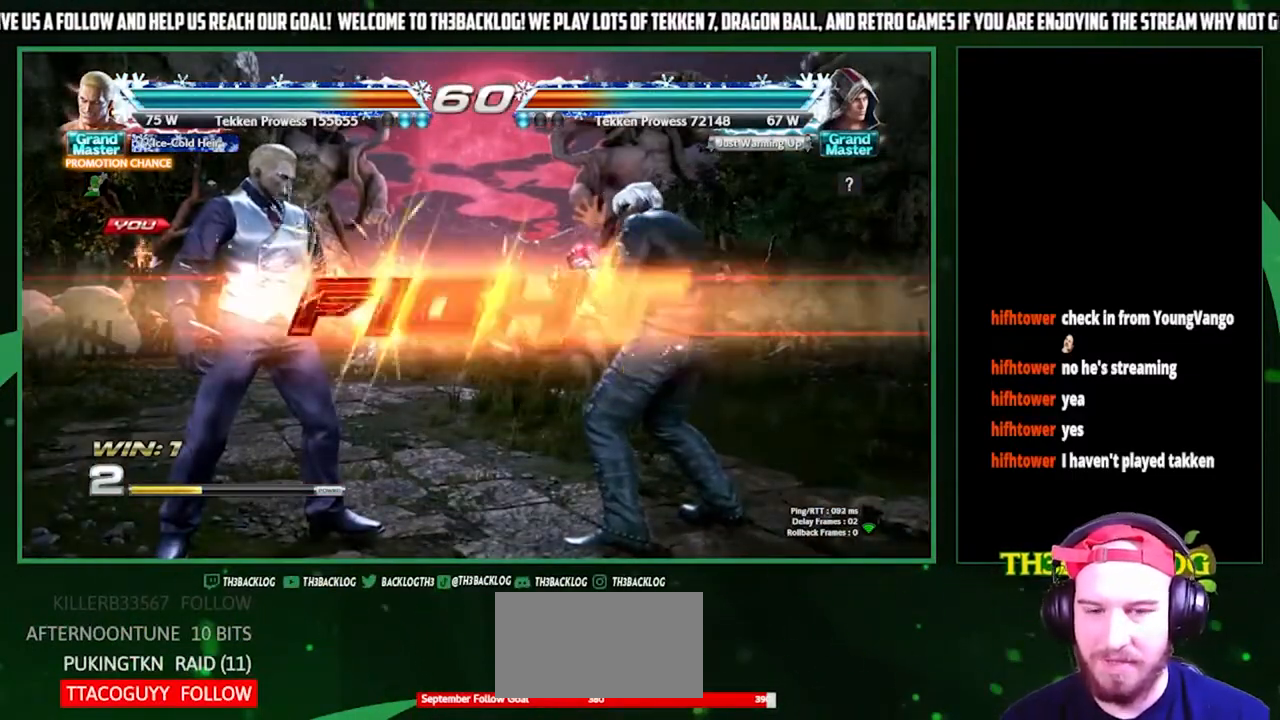
{"buttons": [], "left_stick": "left", "events": [[467, "left_stick", "left"]]}
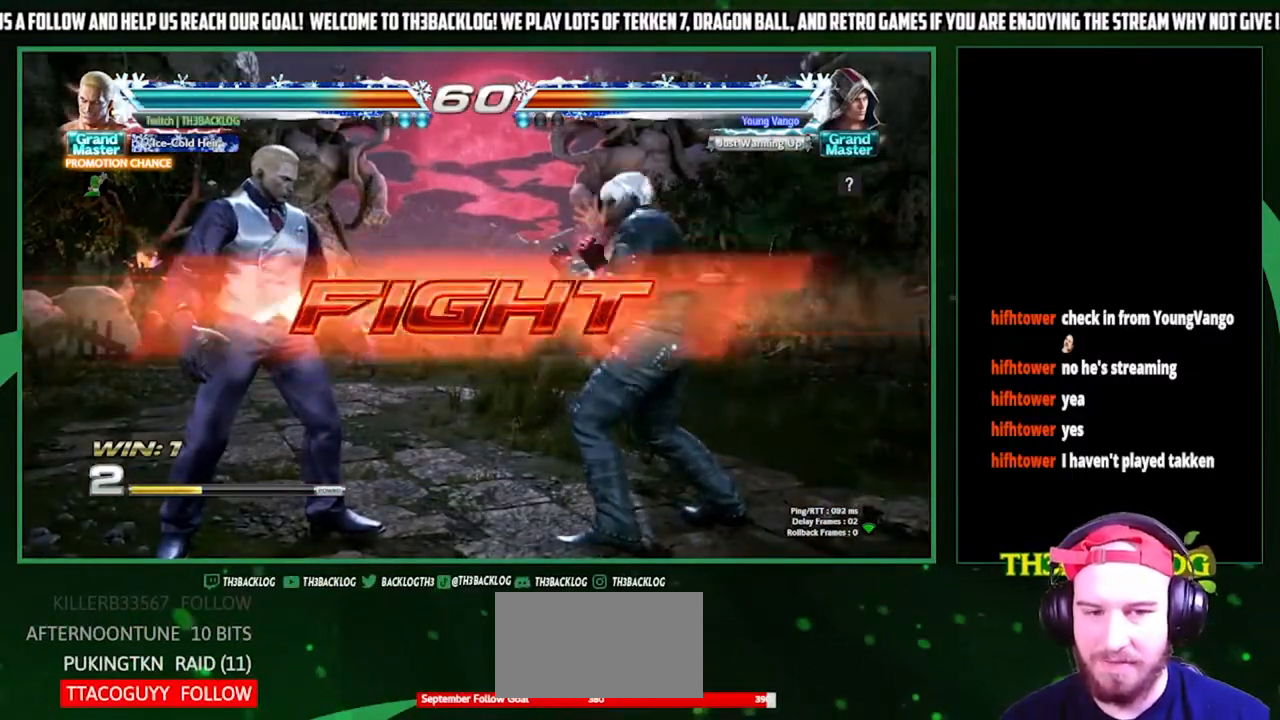
{"buttons": ["CROSS"], "left_stick": "down-left", "events": [[300, "left_stick", "down-left"], [467, "CROSS", "down"]]}
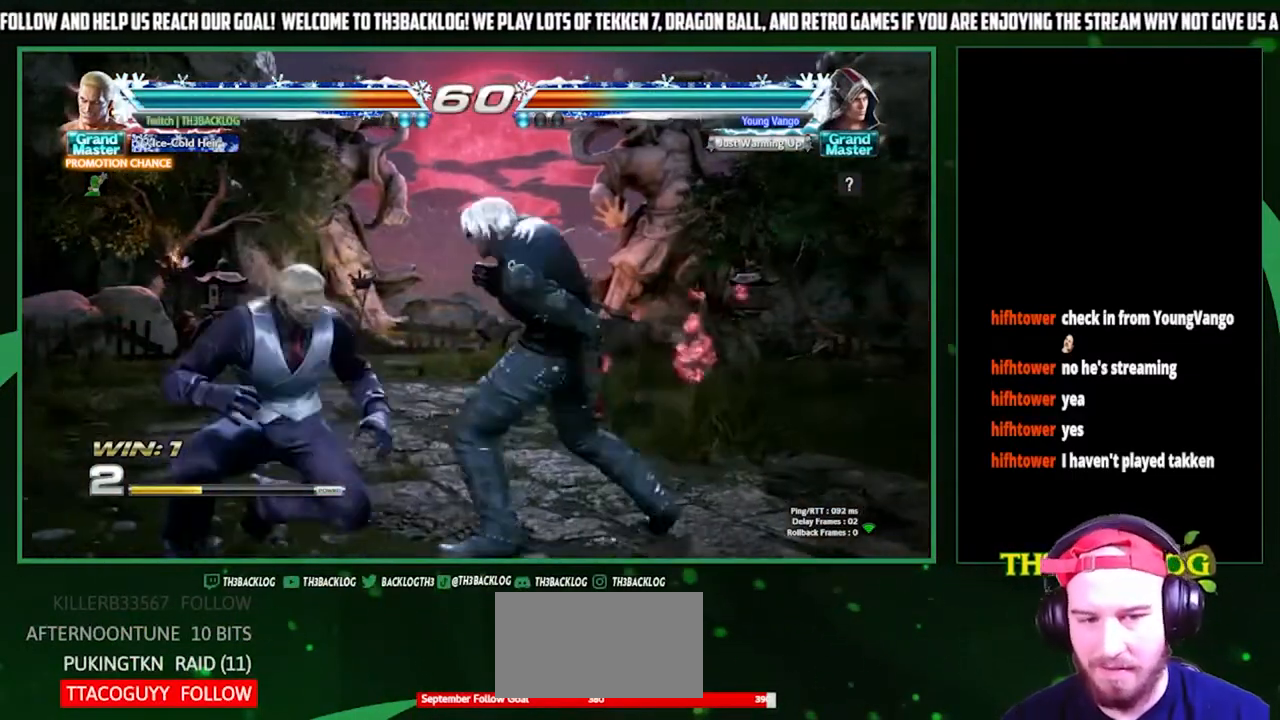
{"buttons": [], "left_stick": "left", "events": [[33, "CROSS", "up"], [100, "CROSS", "down"], [133, "left_stick", "center"], [200, "CROSS", "up"], [433, "CIRCLE", "down"], [467, "CIRCLE", "up"], [500, "left_stick", "left"]]}
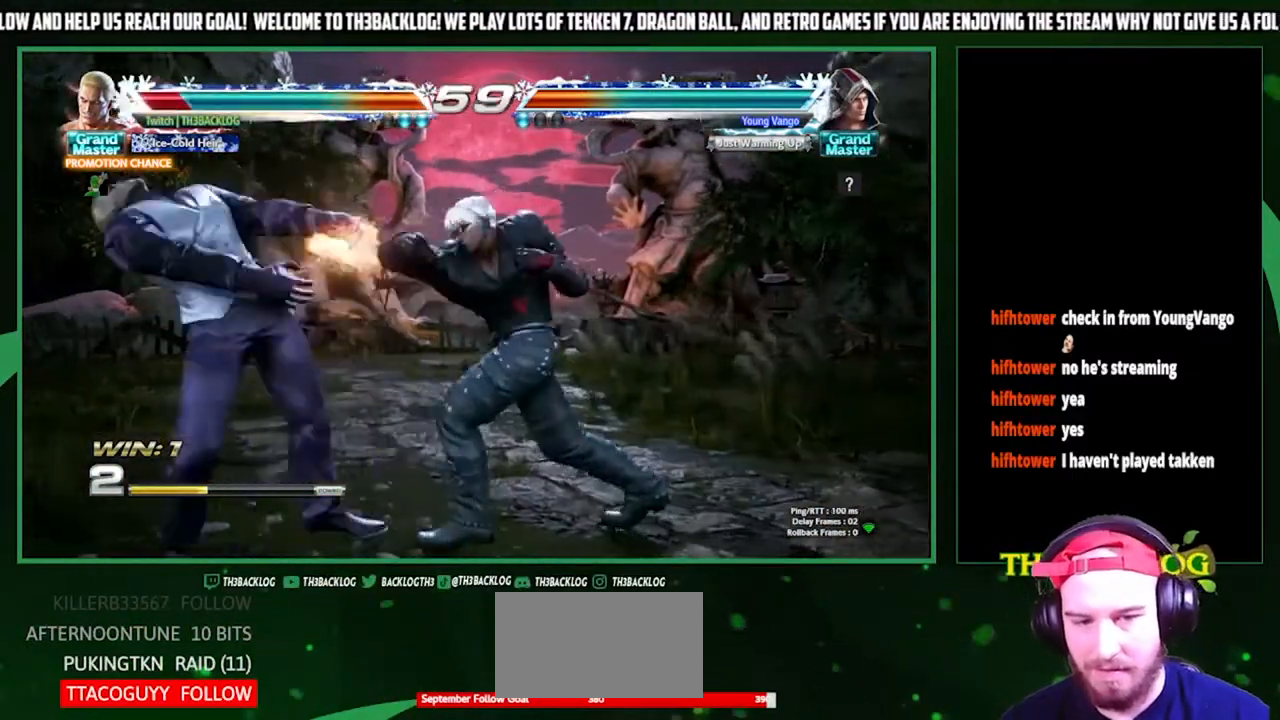
{"buttons": ["CROSS"], "left_stick": "center", "events": [[400, "left_stick", "center"], [433, "CROSS", "down"], [433, "SQUARE", "down"], [500, "SQUARE", "up"]]}
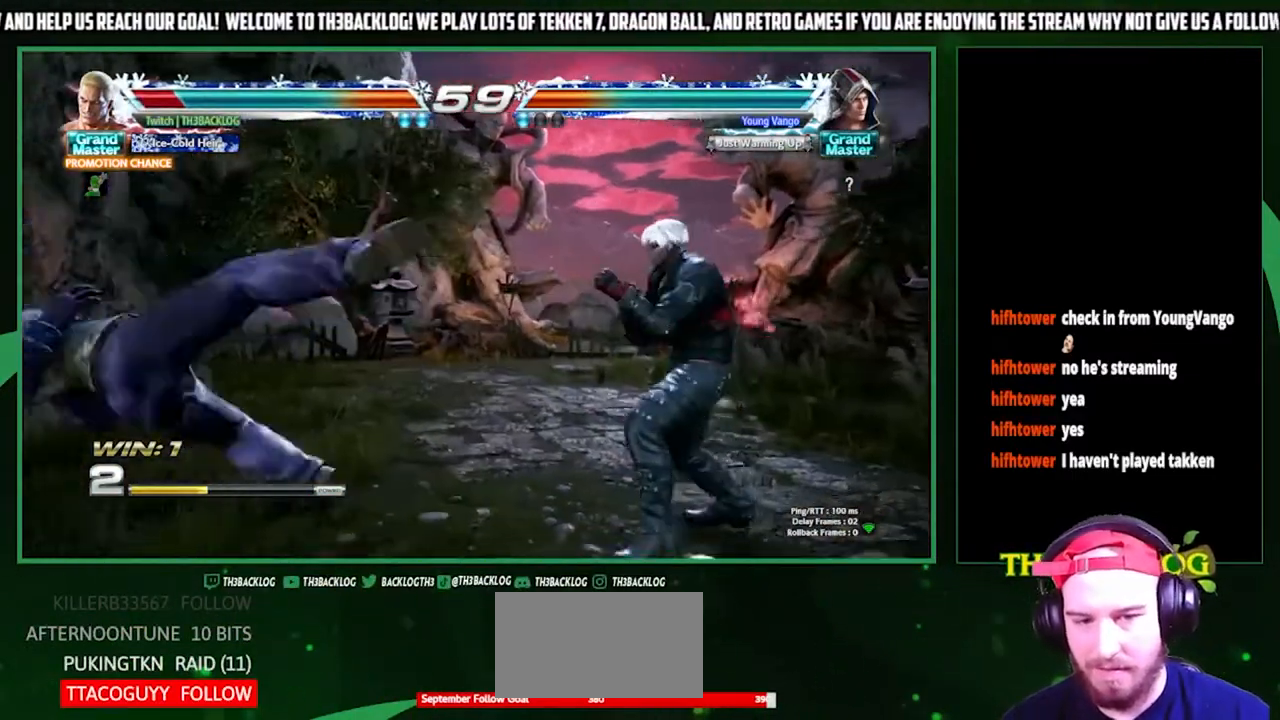
{"buttons": [], "left_stick": "center", "events": [[33, "CROSS", "up"], [100, "CROSS", "down"], [100, "SQUARE", "down"], [100, "TRIANGLE", "down"], [200, "CROSS", "up"], [200, "SQUARE", "up"], [200, "TRIANGLE", "up"], [367, "left_stick", "left"], [433, "left_stick", "center"]]}
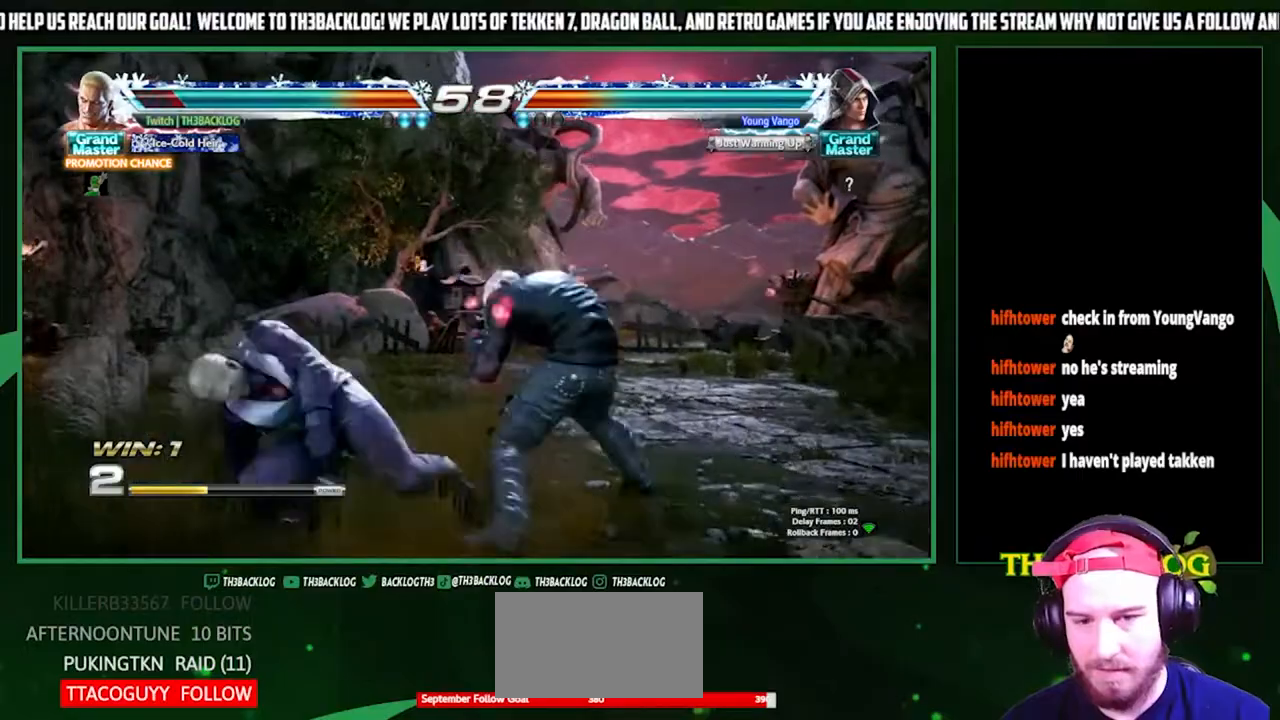
{"buttons": [], "left_stick": "down-left", "events": [[33, "left_stick", "left"], [400, "left_stick", "down-left"]]}
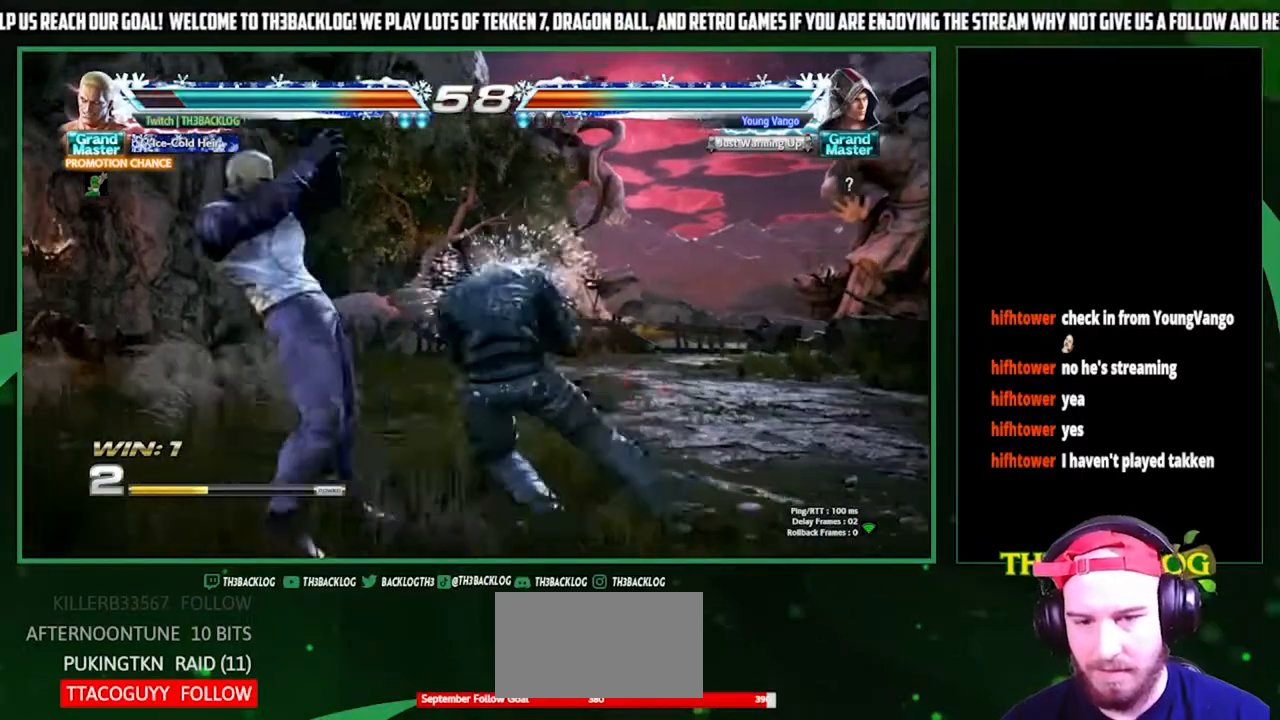
{"buttons": [], "left_stick": "down-left", "events": [[133, "SQUARE", "down"], [233, "SQUARE", "up"]]}
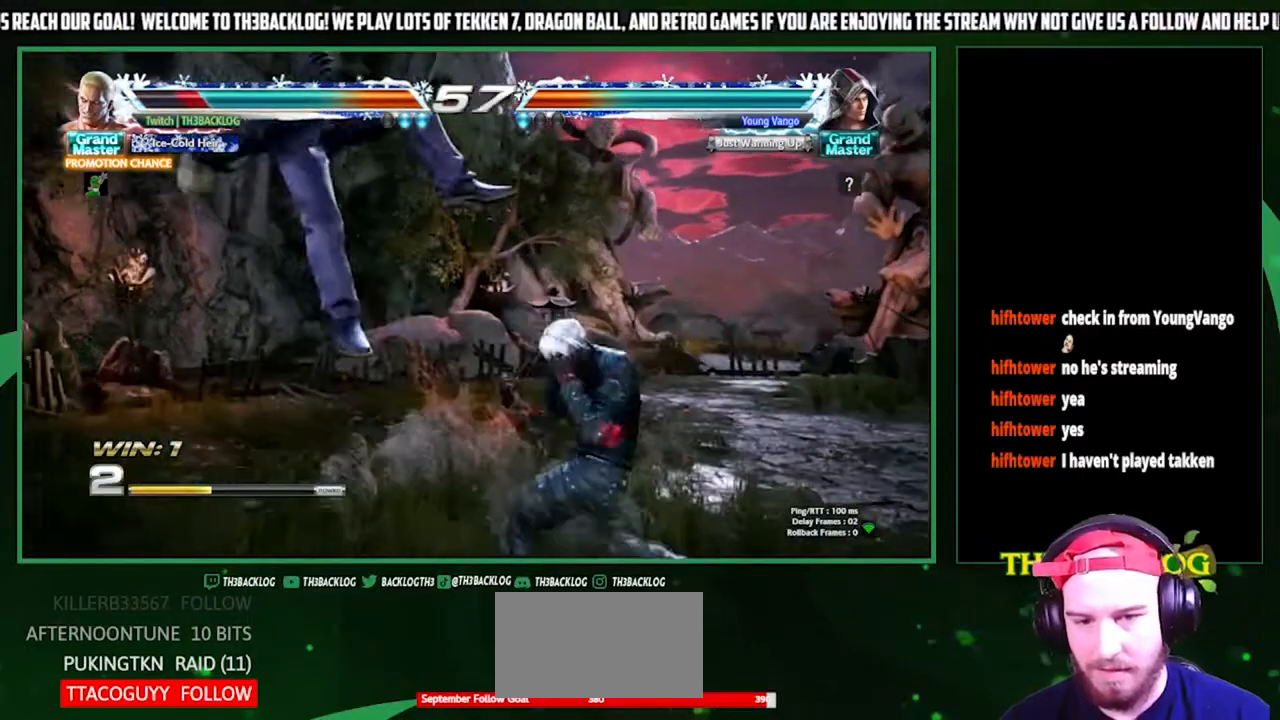
{"buttons": [], "left_stick": "center", "events": [[67, "left_stick", "center"]]}
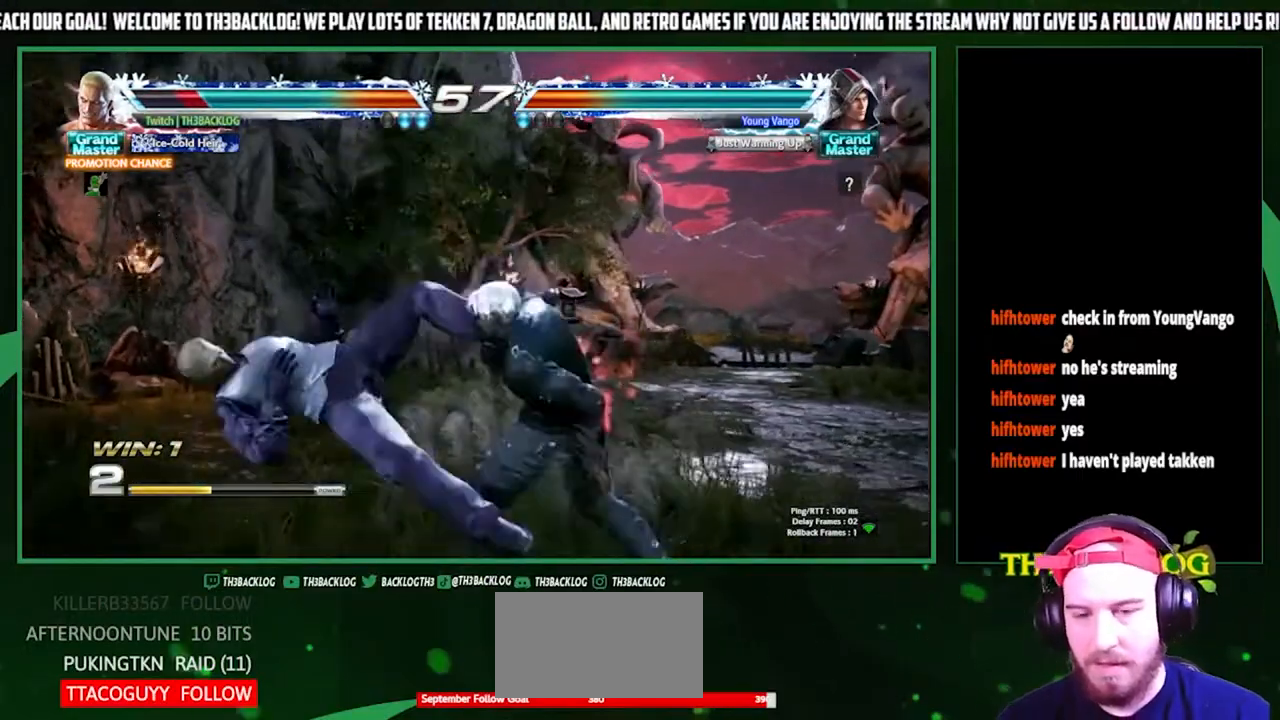
{"buttons": [], "left_stick": "center", "events": []}
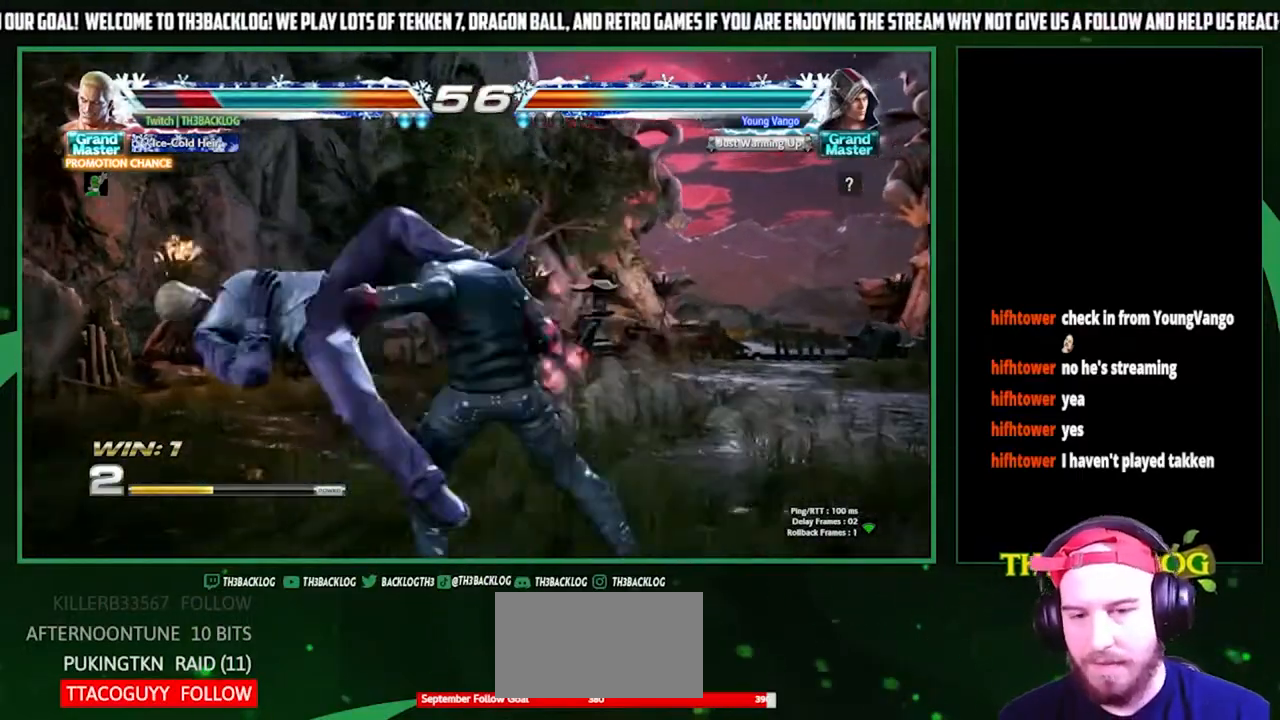
{"buttons": [], "left_stick": "center", "events": []}
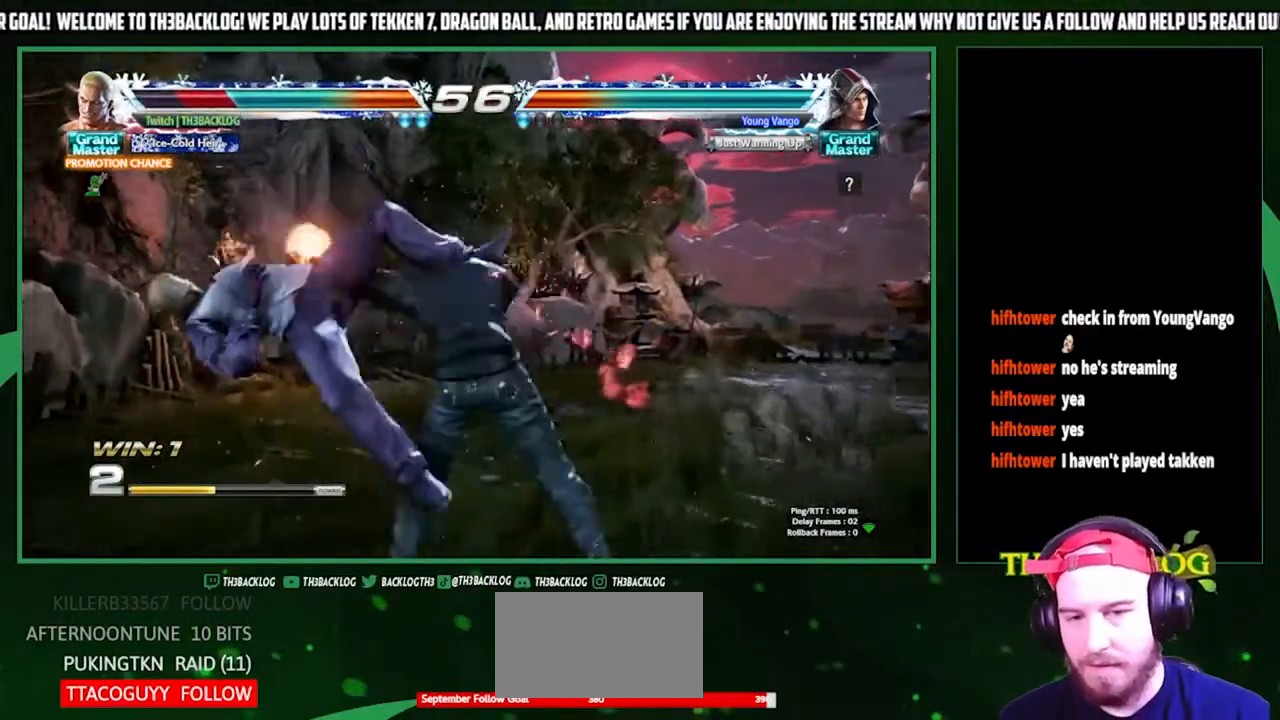
{"buttons": ["TRIANGLE"], "left_stick": "center", "events": [[133, "CROSS", "down"], [133, "SQUARE", "down"], [200, "SQUARE", "up"], [233, "CROSS", "up"], [467, "TRIANGLE", "down"]]}
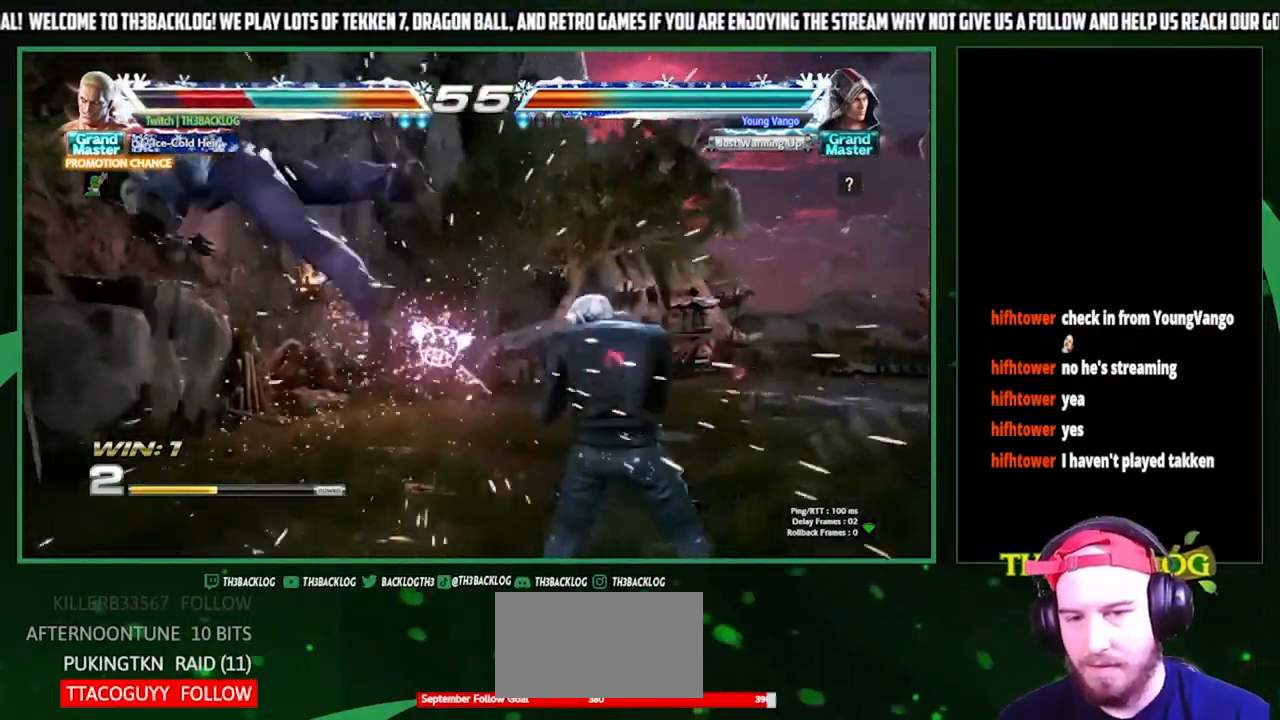
{"buttons": ["TRIANGLE"], "left_stick": "center", "events": [[33, "SQUARE", "down"], [67, "CROSS", "down"], [100, "TRIANGLE", "up"], [133, "SQUARE", "up"], [167, "CROSS", "up"], [267, "TRIANGLE", "down"], [300, "SQUARE", "down"], [333, "CROSS", "down"], [367, "TRIANGLE", "up"], [400, "SQUARE", "up"], [433, "CROSS", "up"], [500, "TRIANGLE", "down"]]}
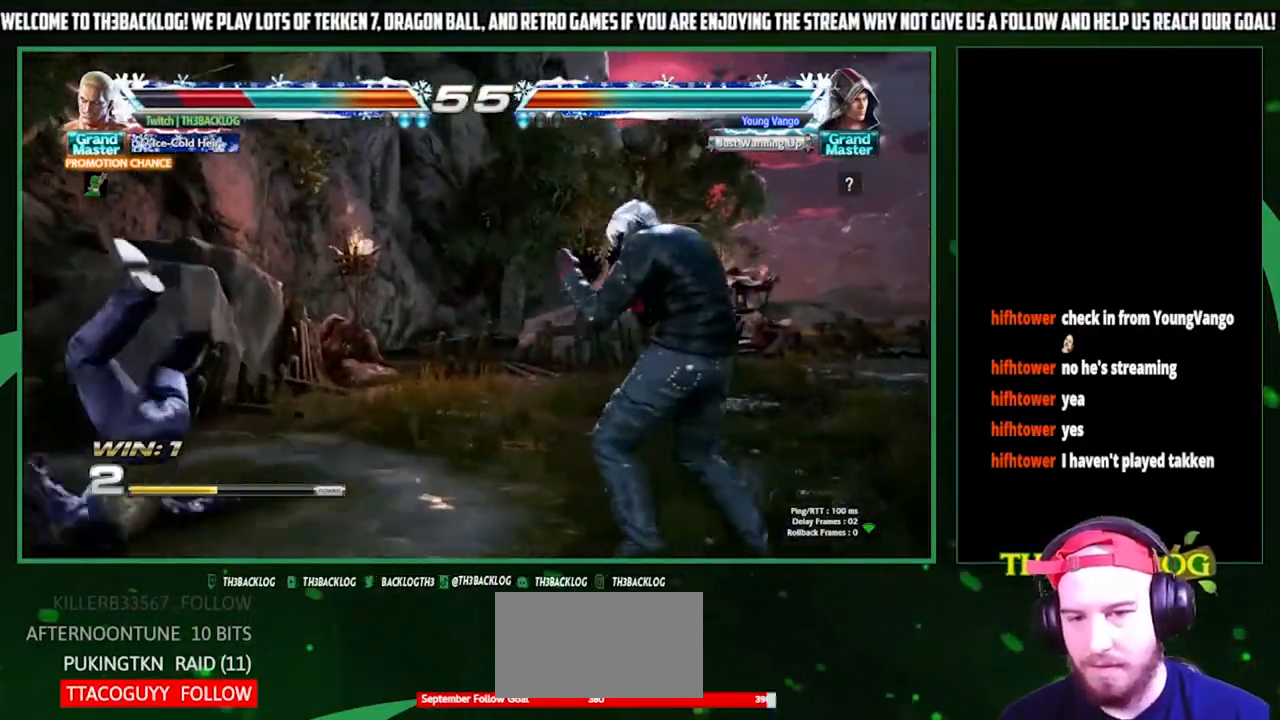
{"buttons": [], "left_stick": "center", "events": [[33, "SQUARE", "down"], [67, "CROSS", "down"], [100, "TRIANGLE", "up"], [133, "SQUARE", "up"], [167, "CROSS", "up"], [267, "TRIANGLE", "down"], [300, "SQUARE", "down"], [333, "CROSS", "down"], [367, "SQUARE", "up"], [367, "TRIANGLE", "up"], [433, "CROSS", "up"]]}
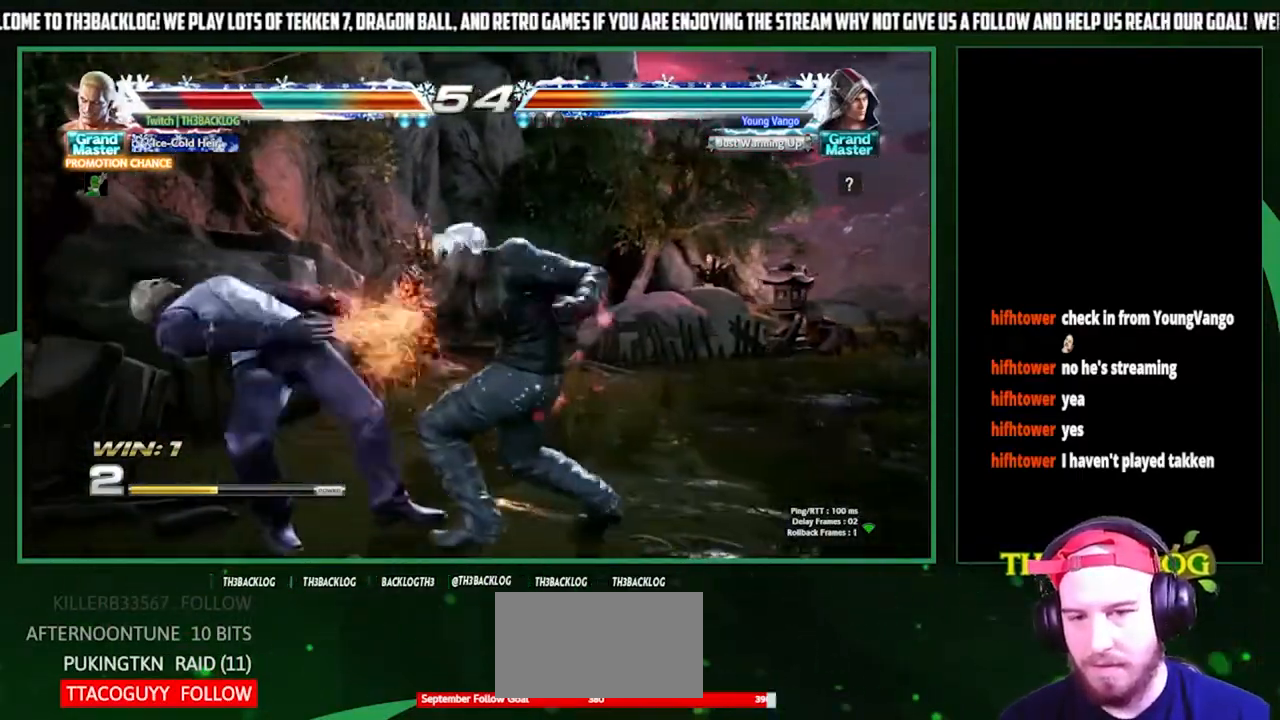
{"buttons": [], "left_stick": "center", "events": [[33, "TRIANGLE", "down"], [67, "CROSS", "down"], [67, "SQUARE", "down"], [100, "SQUARE", "up"], [100, "TRIANGLE", "up"], [167, "CROSS", "up"], [300, "TRIANGLE", "down"], [333, "SQUARE", "down"], [367, "CROSS", "down"], [400, "SQUARE", "up"], [400, "TRIANGLE", "up"], [467, "CROSS", "up"]]}
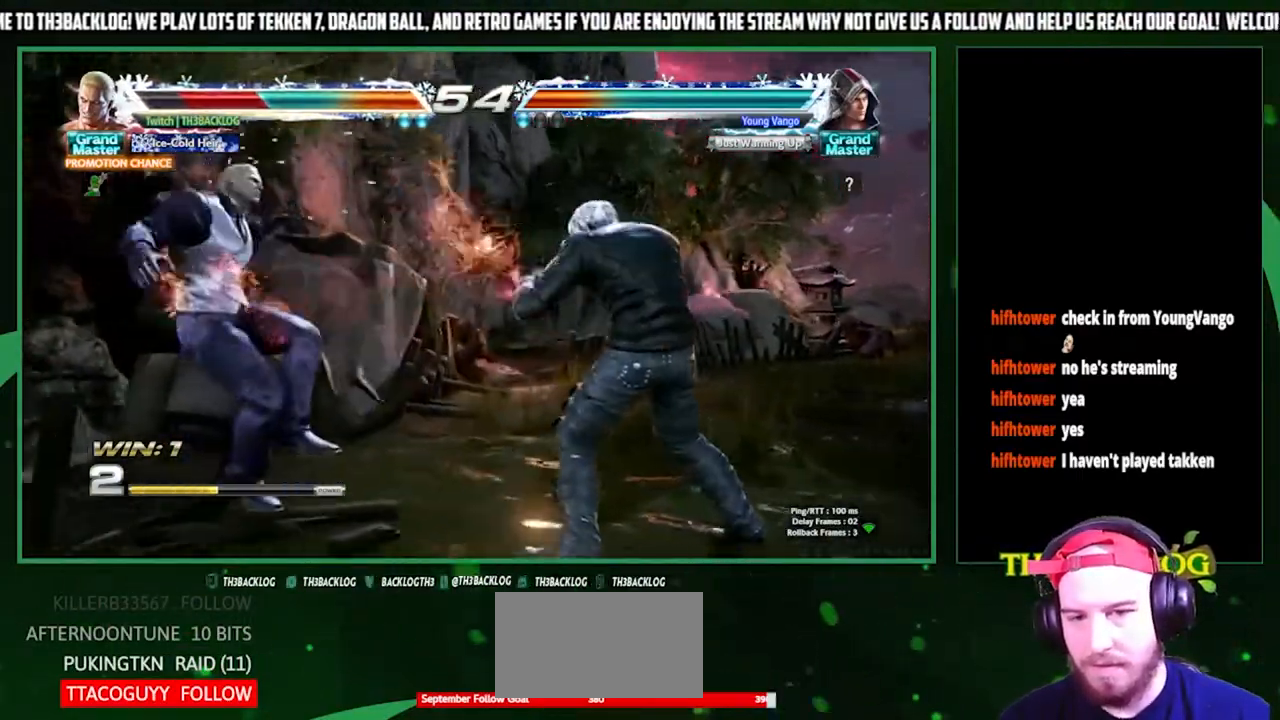
{"buttons": [], "left_stick": "center", "events": [[100, "TRIANGLE", "down"], [133, "SQUARE", "down"], [167, "CROSS", "down"], [200, "TRIANGLE", "up"], [233, "SQUARE", "up"], [267, "CROSS", "up"], [333, "TRIANGLE", "down"], [367, "SQUARE", "down"], [400, "CROSS", "down"], [467, "SQUARE", "up"], [467, "TRIANGLE", "up"], [500, "CROSS", "up"]]}
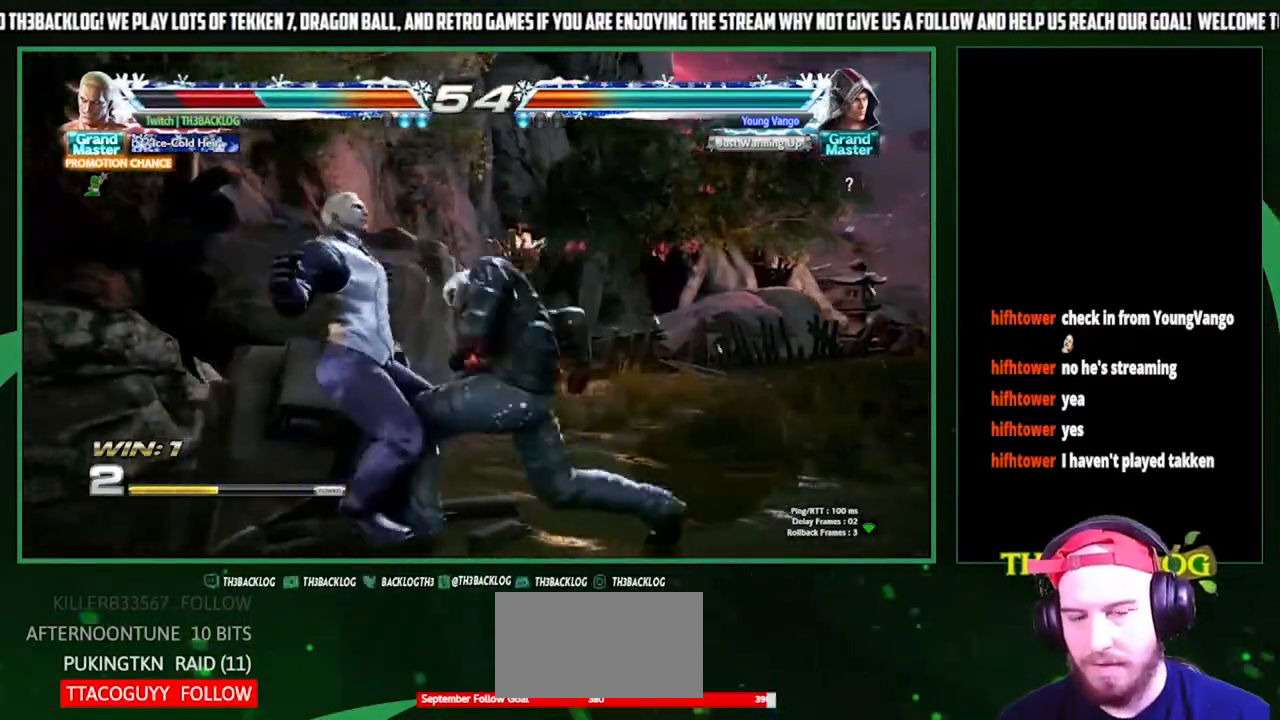
{"buttons": [], "left_stick": "left", "events": [[67, "SQUARE", "down"], [67, "TRIANGLE", "down"], [167, "SQUARE", "up"], [167, "TRIANGLE", "up"], [167, "left_stick", "left"]]}
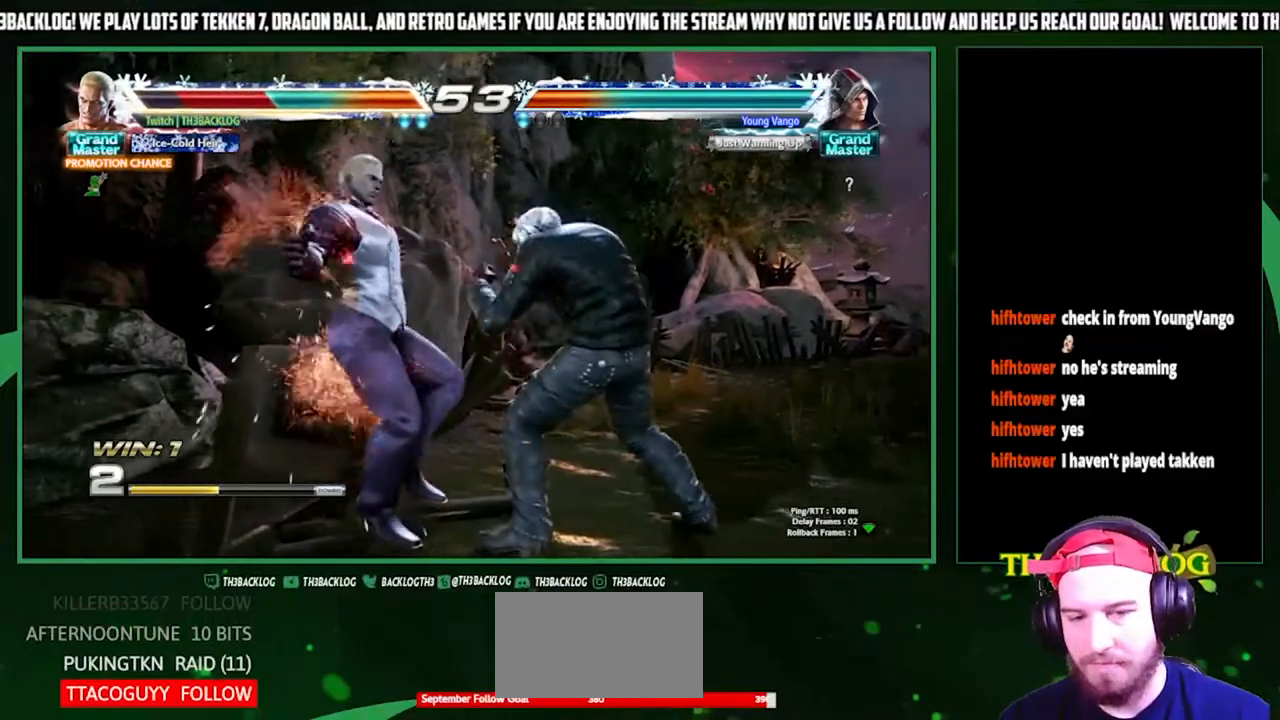
{"buttons": ["SQUARE"], "left_stick": "left", "events": [[33, "SQUARE", "down"], [100, "SQUARE", "up"], [233, "SQUARE", "down"], [300, "SQUARE", "up"], [400, "SQUARE", "down"]]}
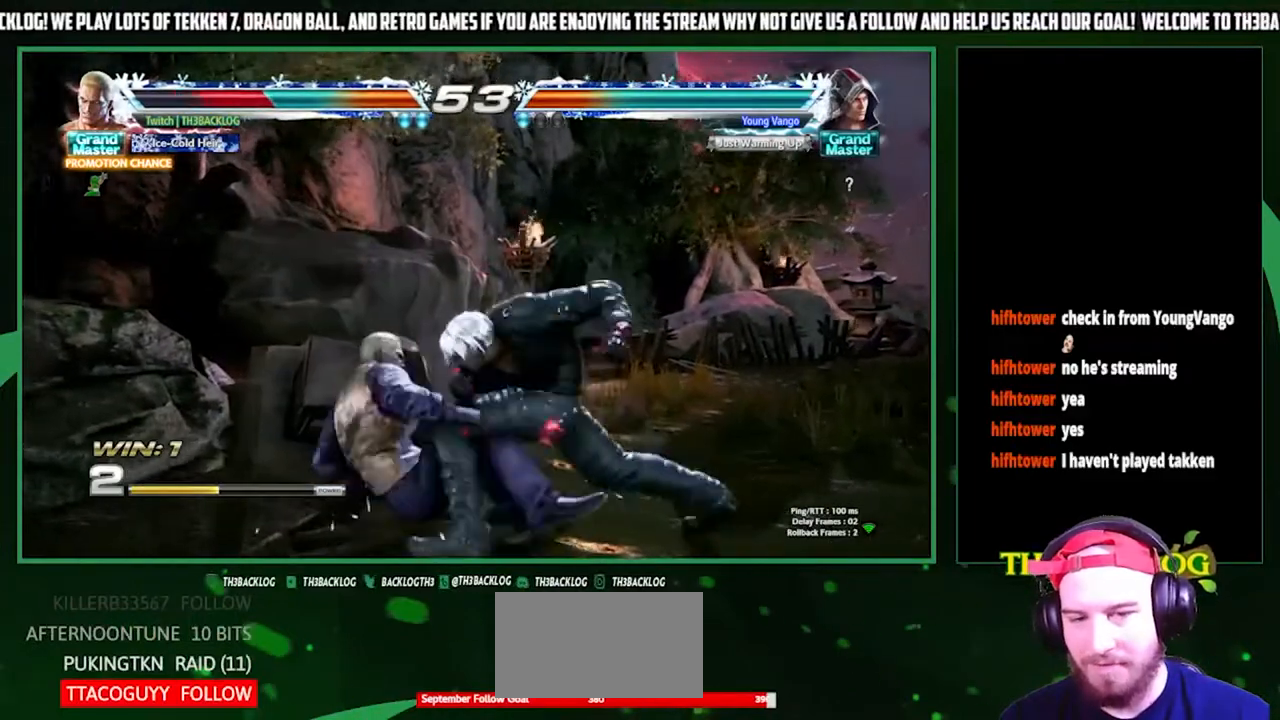
{"buttons": [], "left_stick": "center", "events": [[33, "SQUARE", "up"], [400, "SQUARE", "down"], [467, "left_stick", "center"], [500, "SQUARE", "up"]]}
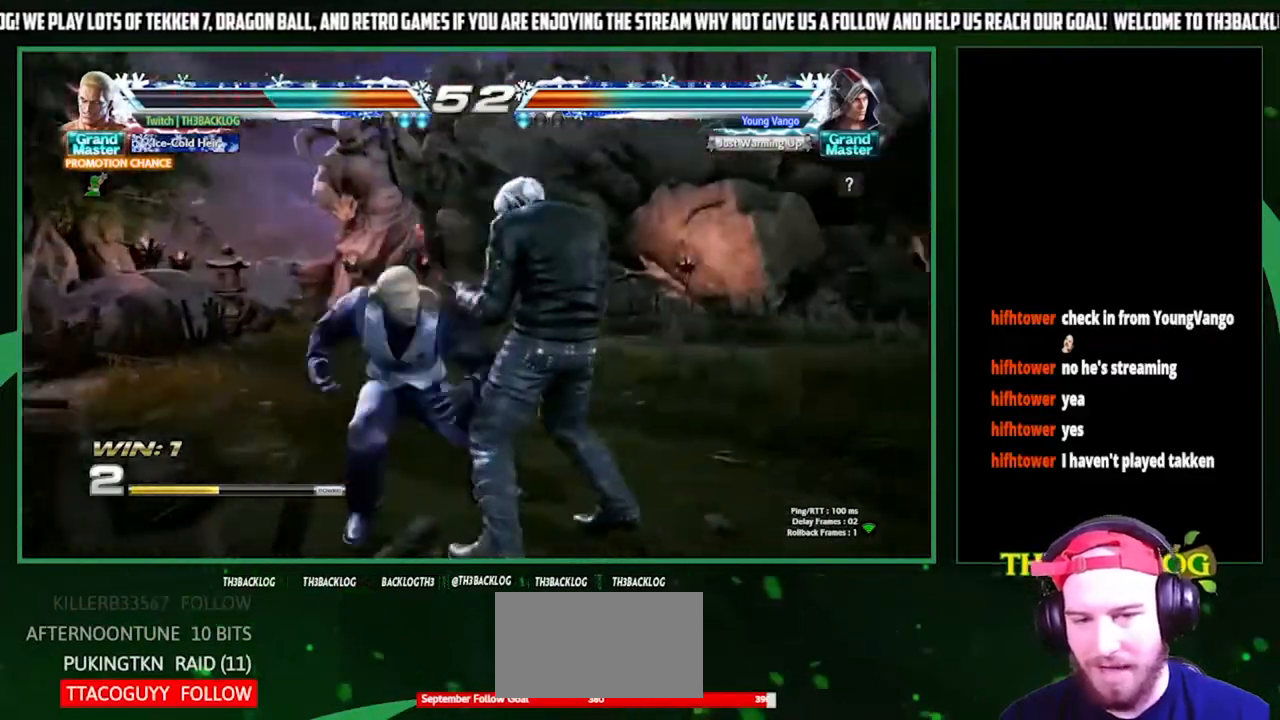
{"buttons": [], "left_stick": "center", "events": [[67, "TRIANGLE", "down"], [233, "TRIANGLE", "up"]]}
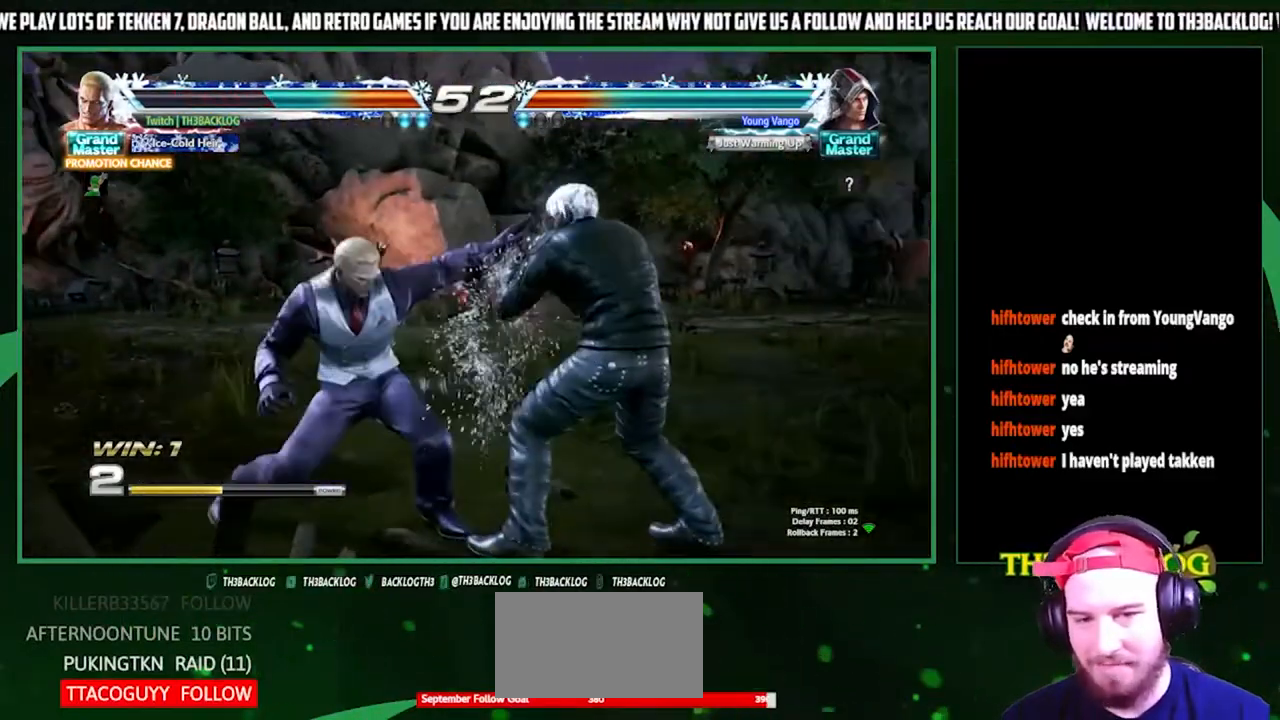
{"buttons": [], "left_stick": "left", "events": [[33, "left_stick", "left"], [133, "left_stick", "center"], [200, "left_stick", "left"]]}
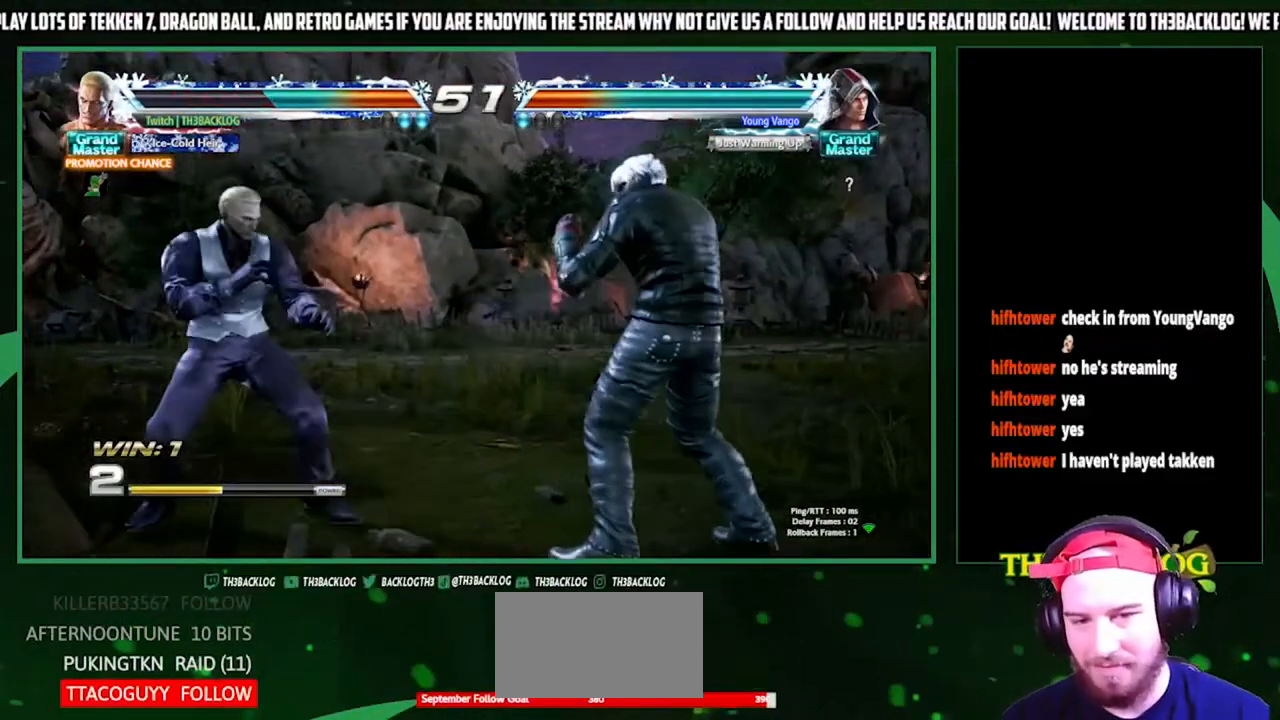
{"buttons": [], "left_stick": "left", "events": [[33, "left_stick", "center"], [167, "left_stick", "left"], [267, "left_stick", "center"], [333, "left_stick", "left"]]}
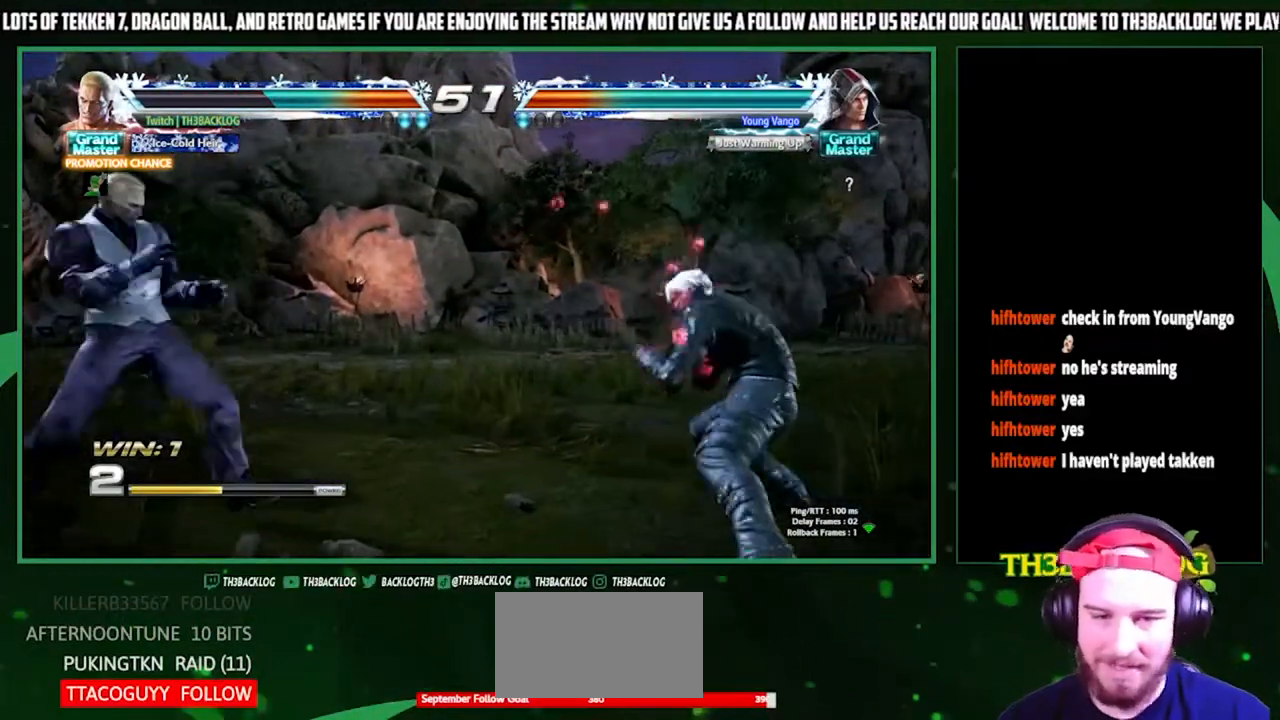
{"buttons": ["SQUARE"], "left_stick": "center", "events": [[67, "left_stick", "down-left"], [233, "left_stick", "right"], [267, "SQUARE", "down"], [367, "left_stick", "center"]]}
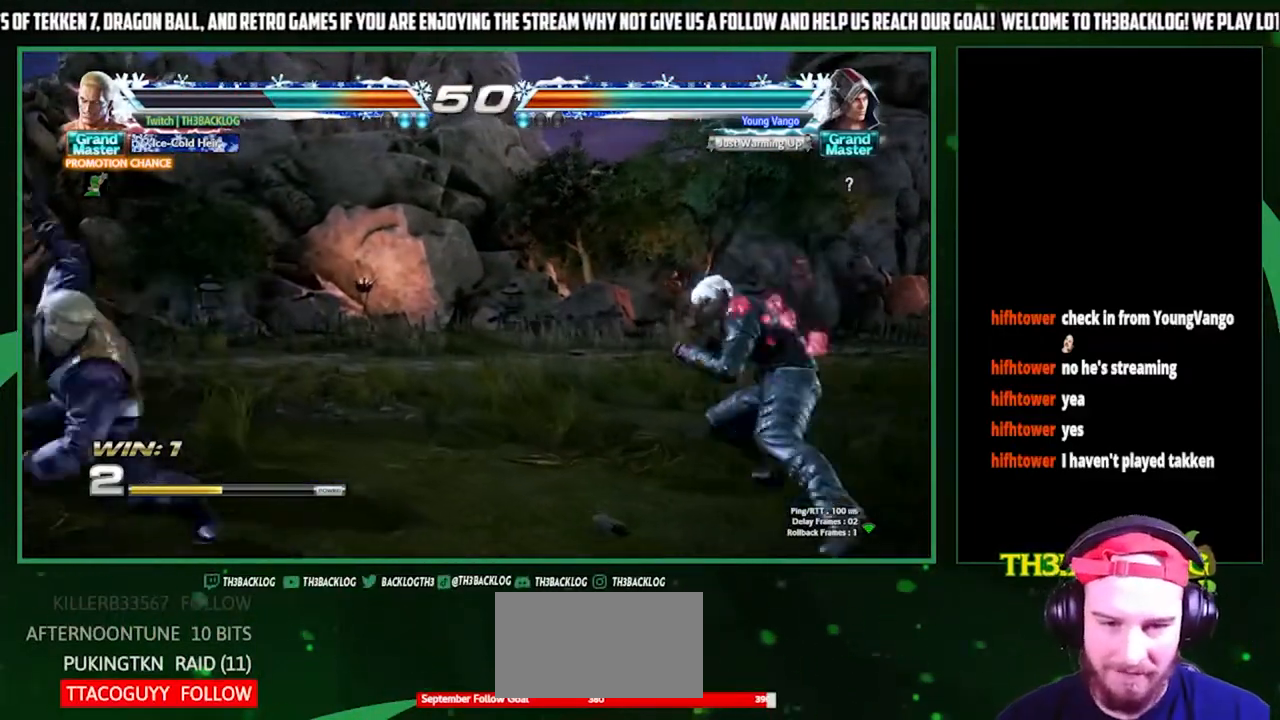
{"buttons": [], "left_stick": "down", "events": [[33, "SQUARE", "up"], [433, "left_stick", "left"], [500, "left_stick", "down"]]}
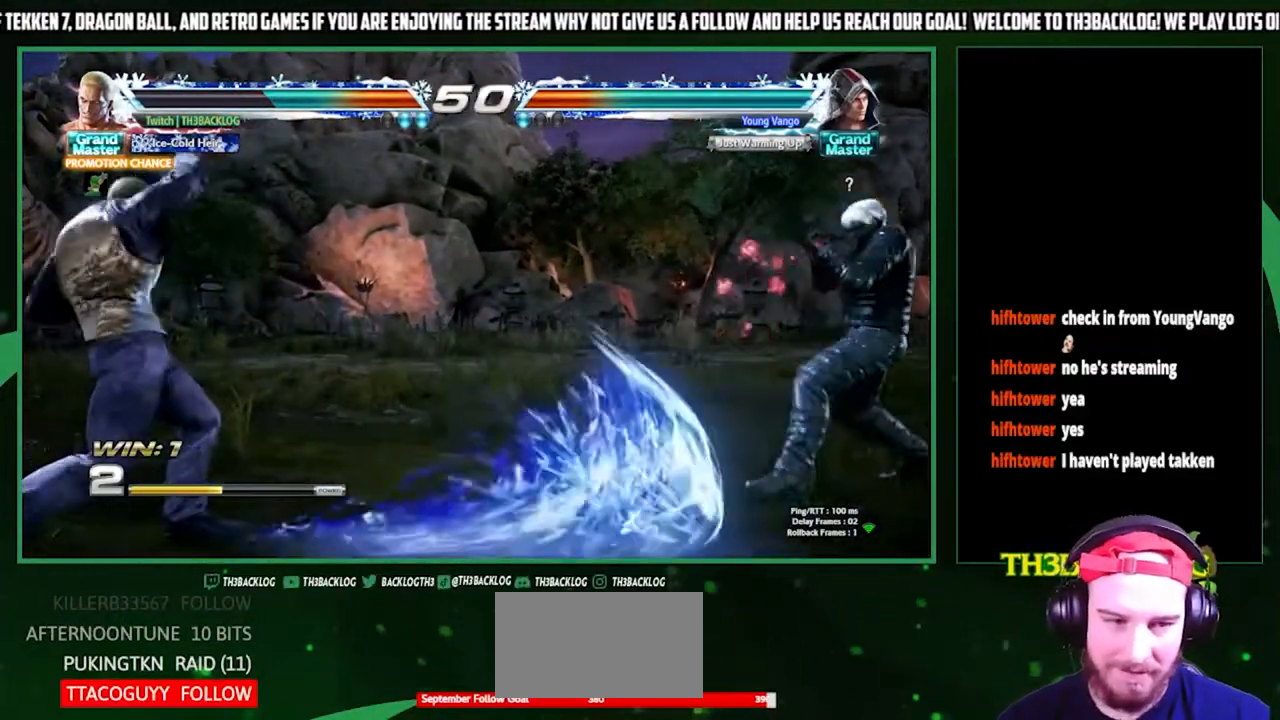
{"buttons": [], "left_stick": "center", "events": [[133, "left_stick", "right"], [167, "SQUARE", "down"], [200, "left_stick", "center"], [367, "SQUARE", "up"]]}
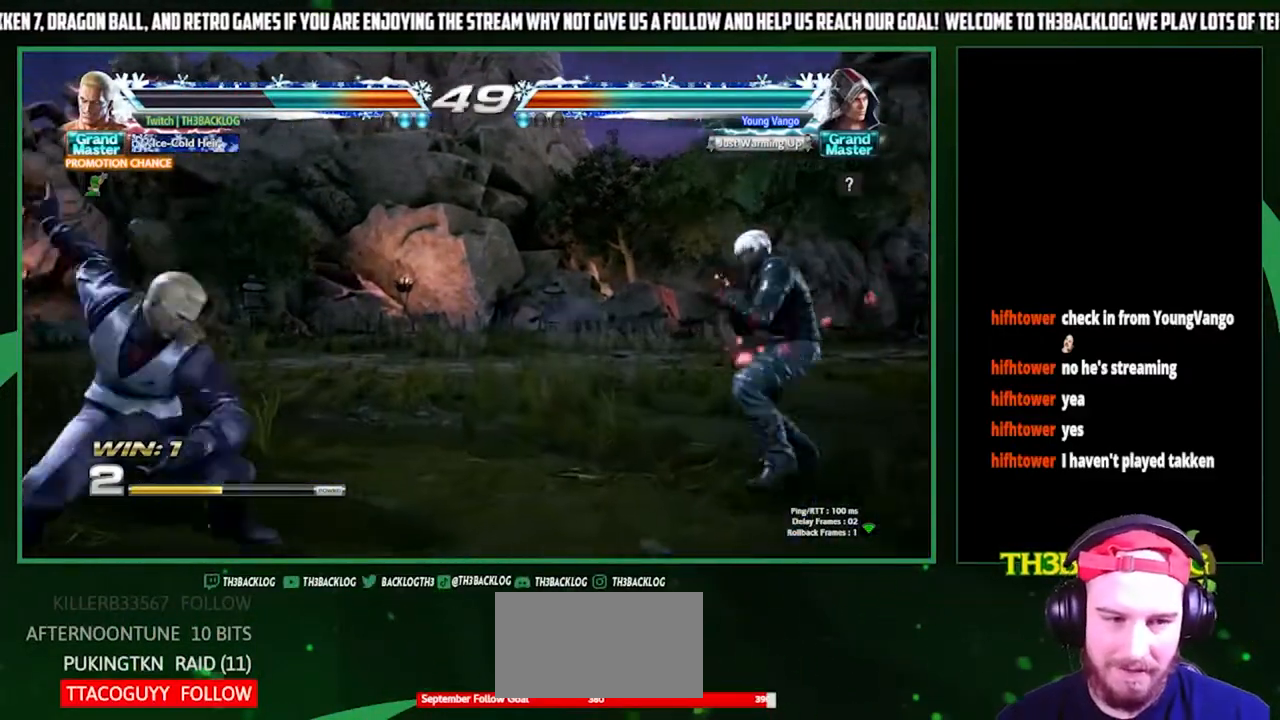
{"buttons": [], "left_stick": "right", "events": [[500, "left_stick", "right"]]}
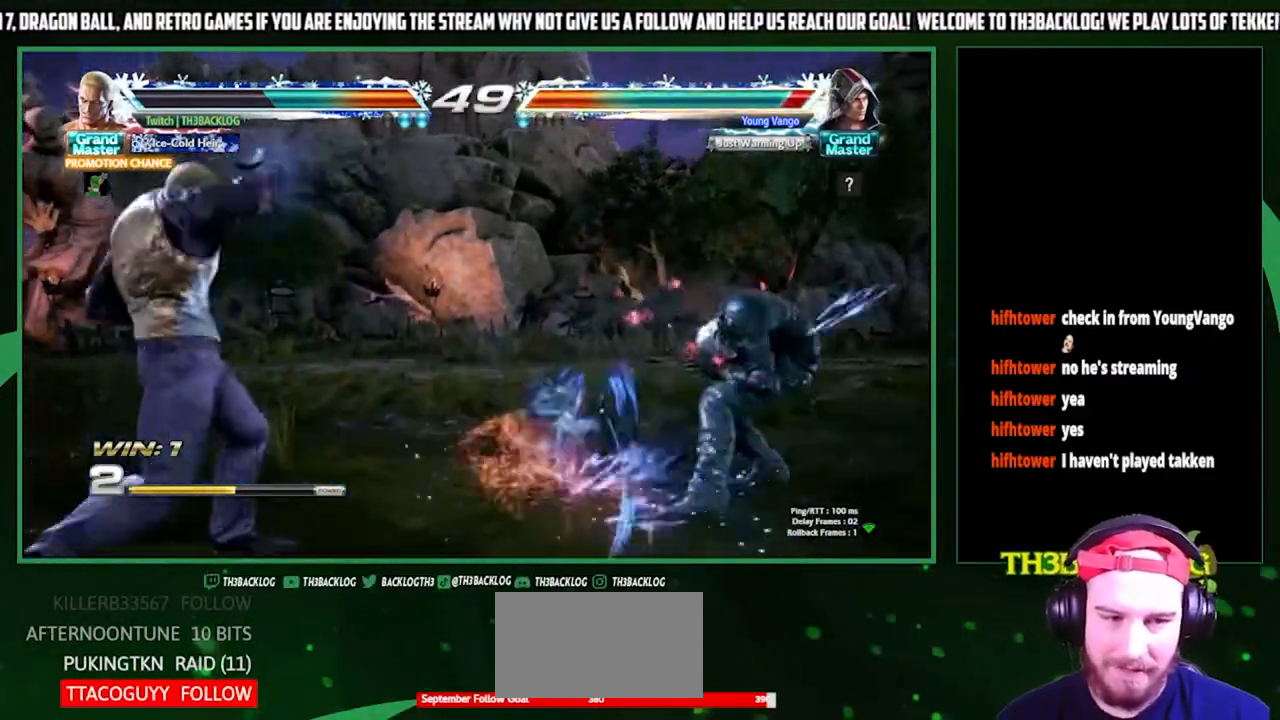
{"buttons": [], "left_stick": "center", "events": [[100, "left_stick", "center"], [233, "left_stick", "right"], [333, "left_stick", "center"], [400, "left_stick", "right"], [500, "left_stick", "center"]]}
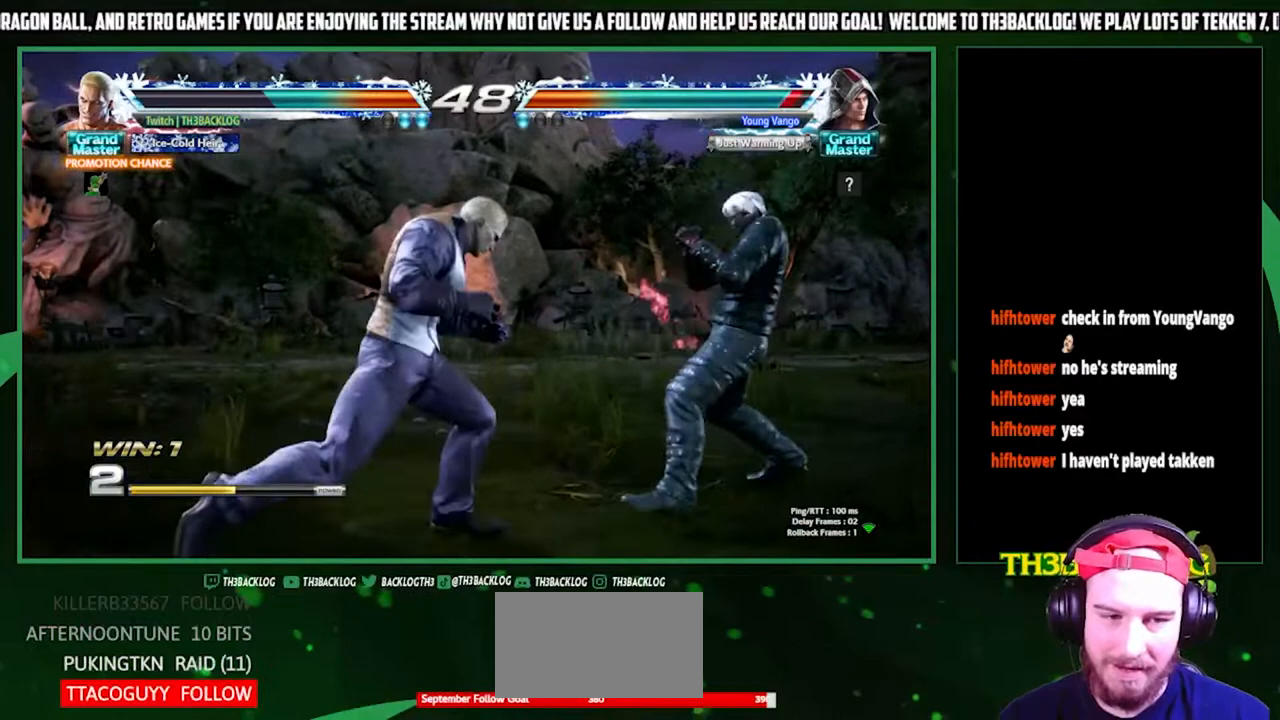
{"buttons": [], "left_stick": "center", "events": [[33, "CIRCLE", "down"], [33, "left_stick", "down"], [100, "CIRCLE", "up"], [167, "left_stick", "center"], [233, "CROSS", "down"], [233, "left_stick", "right"], [300, "CROSS", "up"], [300, "left_stick", "center"]]}